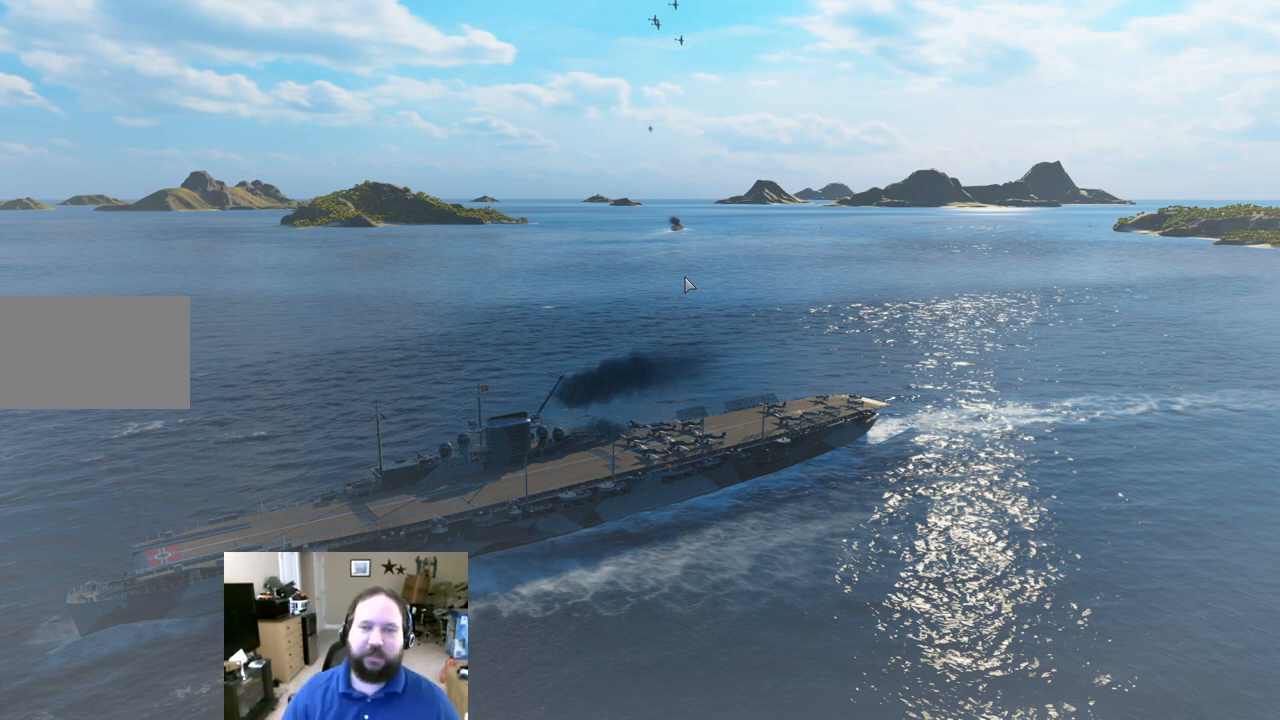
Gameplay with keyboard and mouse; each line is a JSON object with the keys and mouse buttons held at the frame after it. "events" lists presses ("down") and releases ("up") of "1", "2", "3", "4", "5", "a", "alt", "c", "caps_lock", "ctrl", "d", "e", "f", "g", "q", "r", "s", "shift", "space", "t", "tab", "v", "w", "x", "z", "mouse_left", "mouse_wheel" and "mouse_right" between this image and that frame as [ms after this image, input, new state], when the widget could be followed in between. "mouse_left", "mouse_wheel", "mouse_right" = the "left", "wheel", "right" buttons of the "mouse" list. No other keys are recorded. "wheel" means that the mouse wheel is clicked or scrolled. "mouse_move" is the direction in which the mouse moves at that frame (one of eight, or "still"), when it could be read.
{"keys": [], "mouse": [], "mouse_move": "up-right", "events": []}
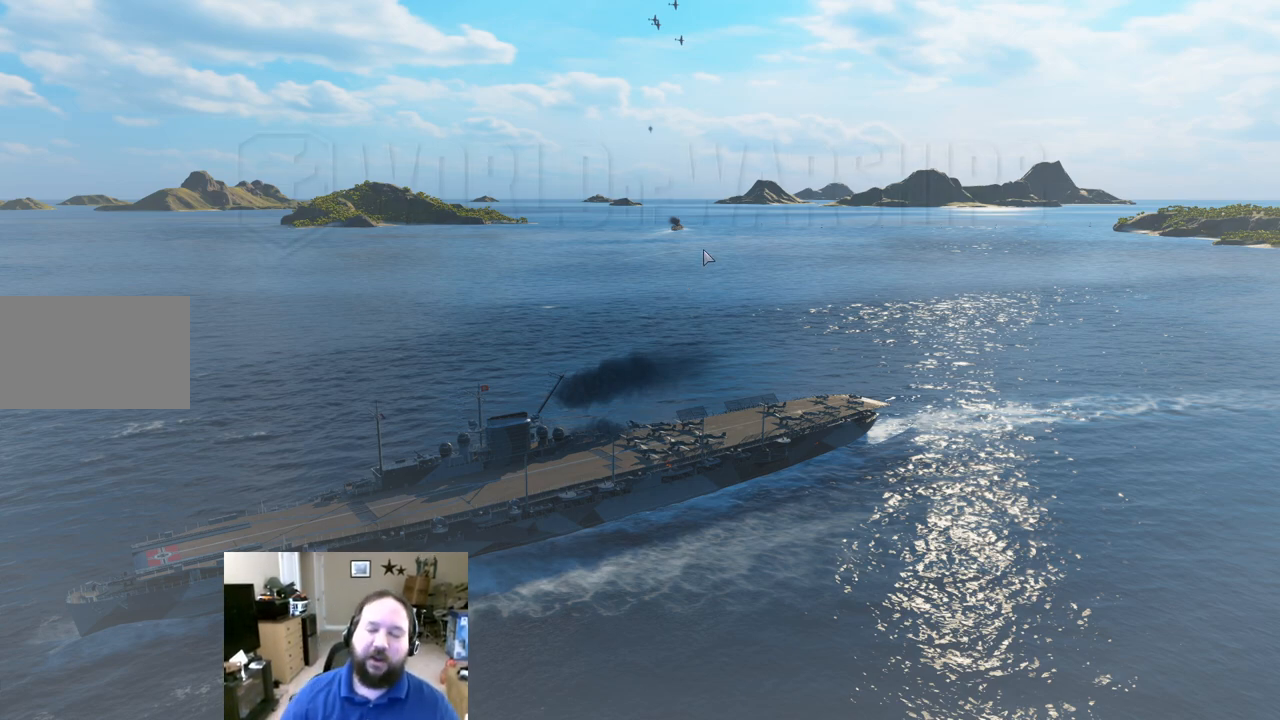
{"keys": [], "mouse": [], "mouse_move": "still", "events": []}
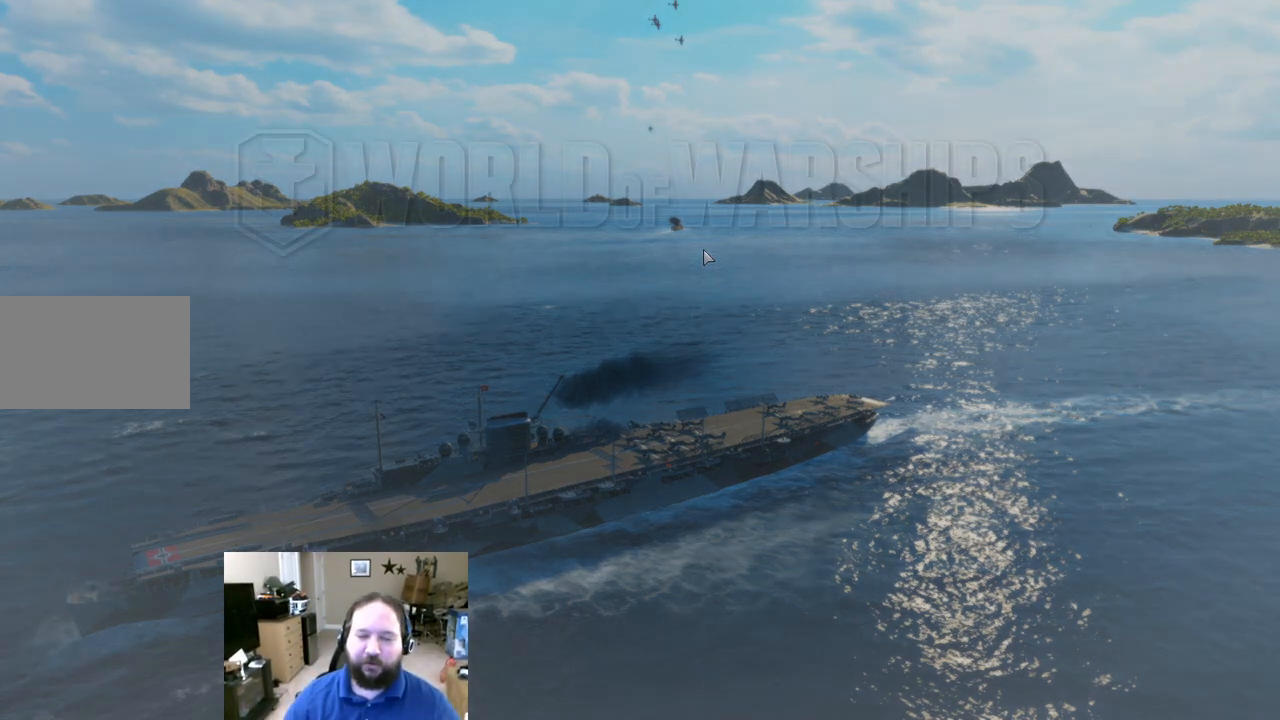
{"keys": [], "mouse": [], "mouse_move": "still", "events": []}
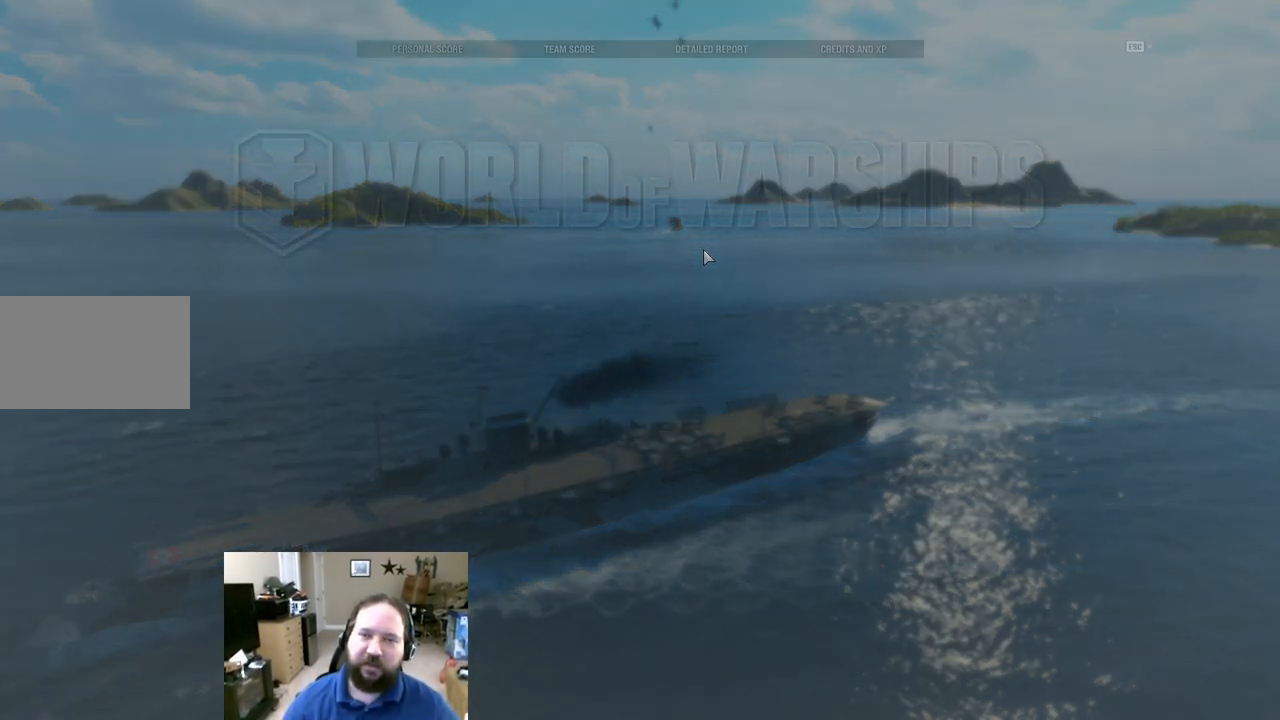
{"keys": [], "mouse": [], "mouse_move": "down", "events": []}
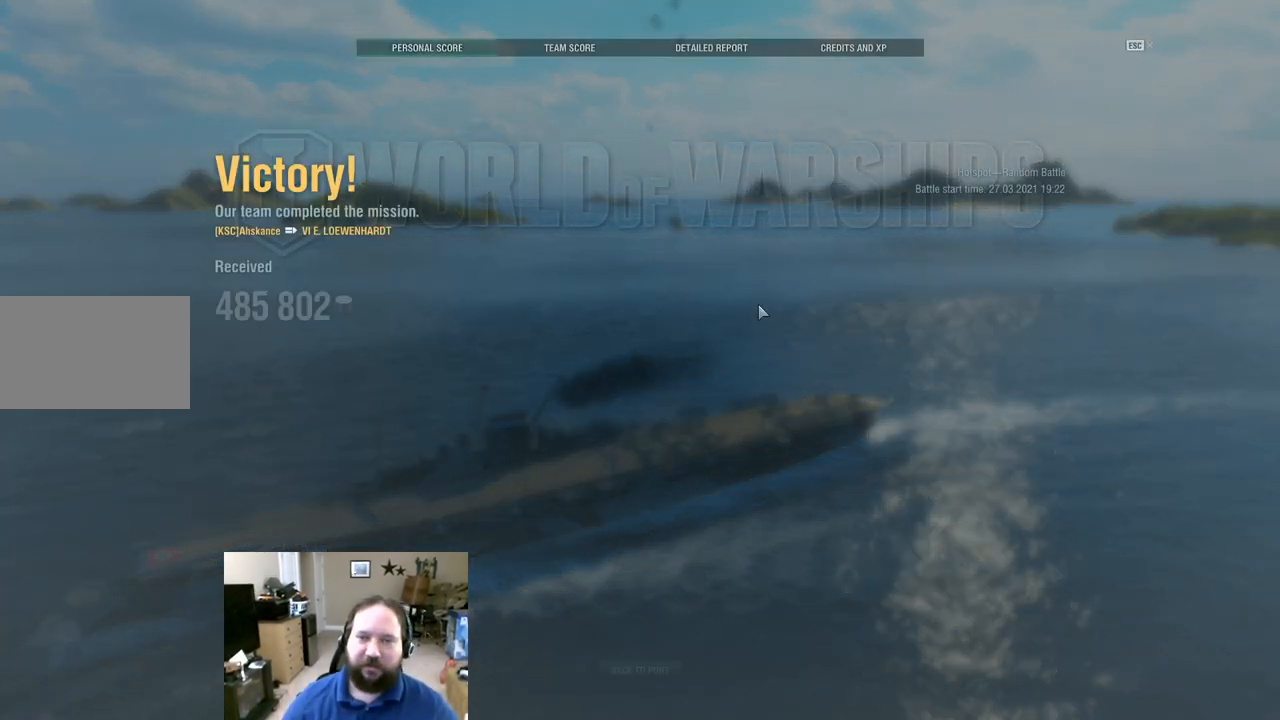
{"keys": [], "mouse": ["left"], "mouse_move": "up", "events": [[484, "mouse_left", "down"]]}
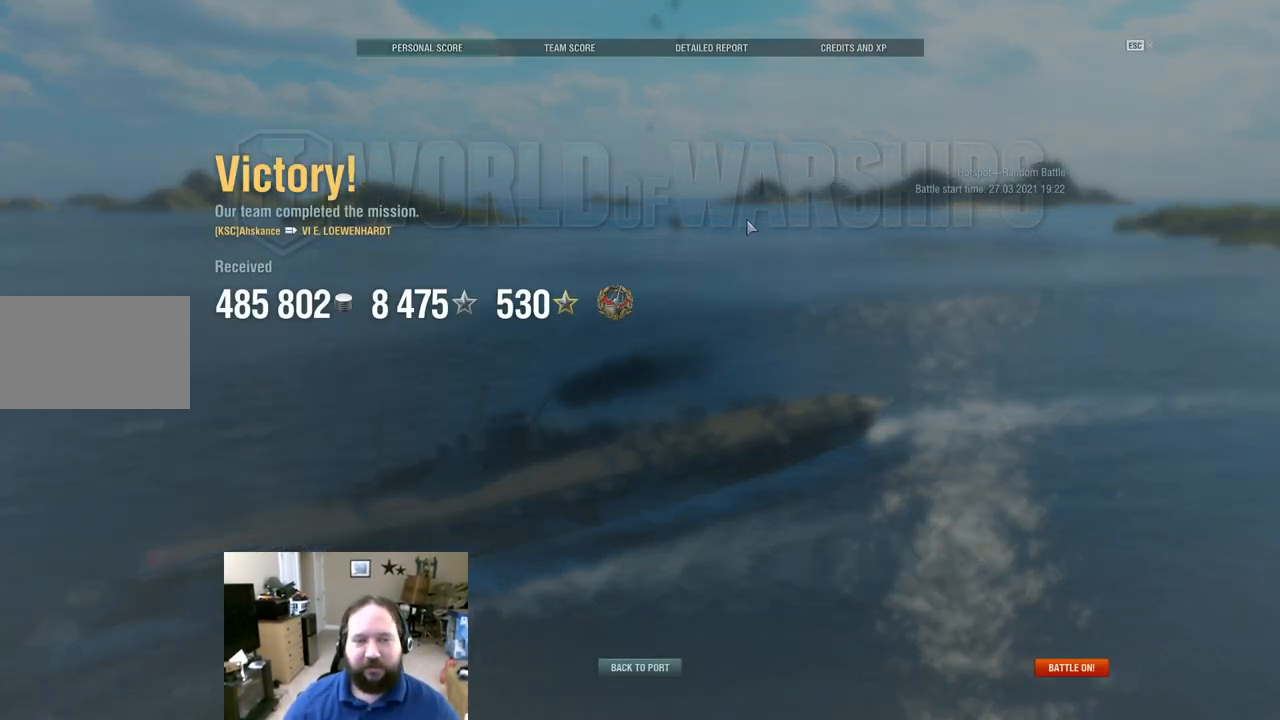
{"keys": [], "mouse": [], "mouse_move": "up-left", "events": [[66, "mouse_left", "up"]]}
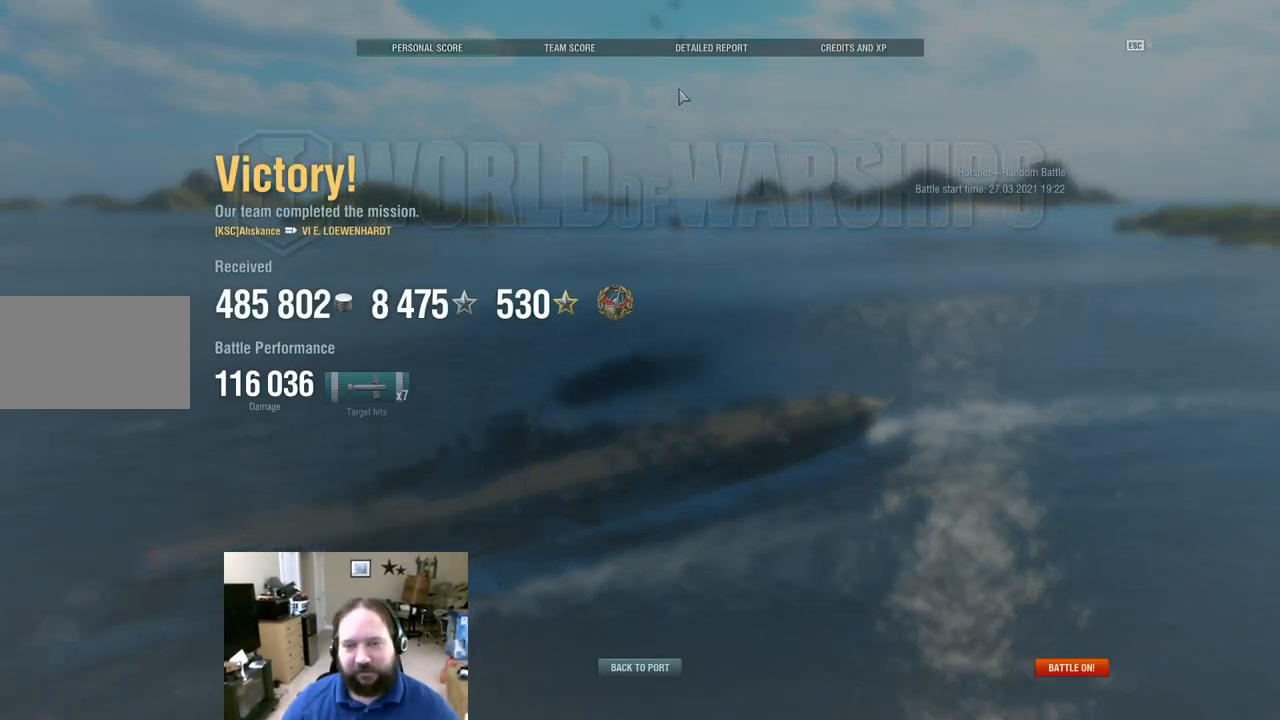
{"keys": [], "mouse": [], "mouse_move": "still", "events": []}
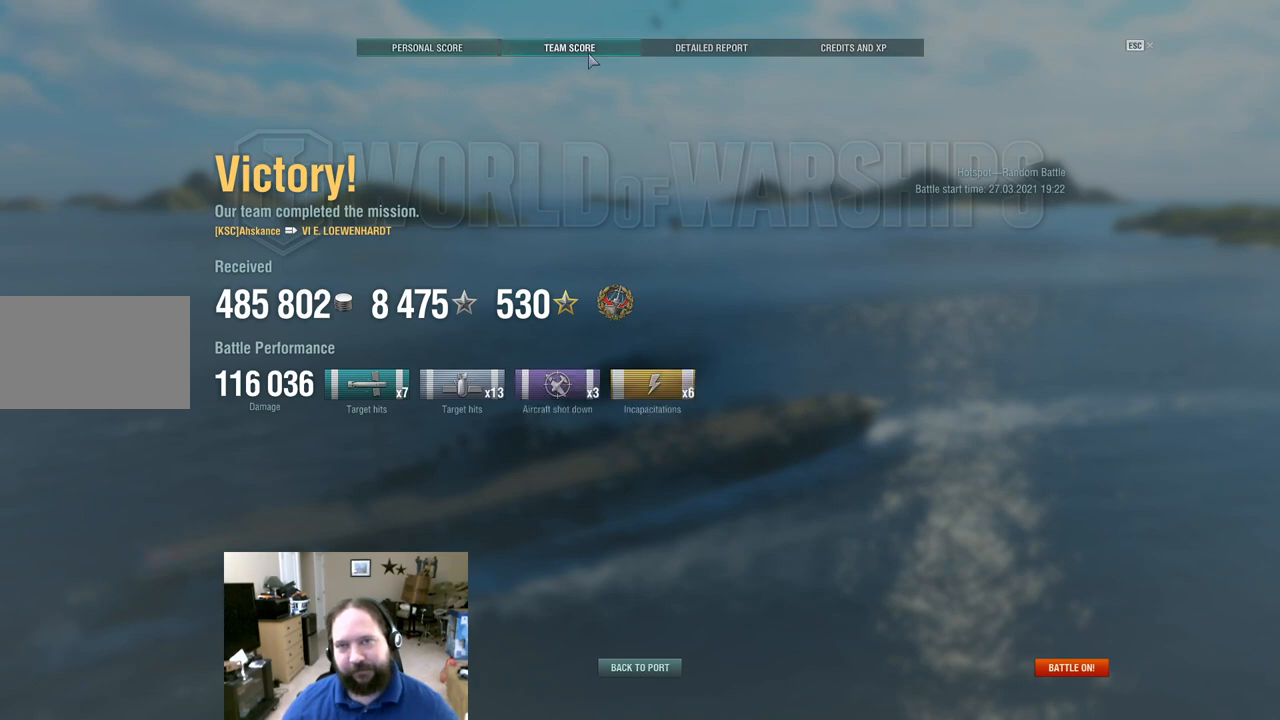
{"keys": [], "mouse": [], "mouse_move": "still", "events": [[200, "mouse_left", "down"], [283, "mouse_left", "up"]]}
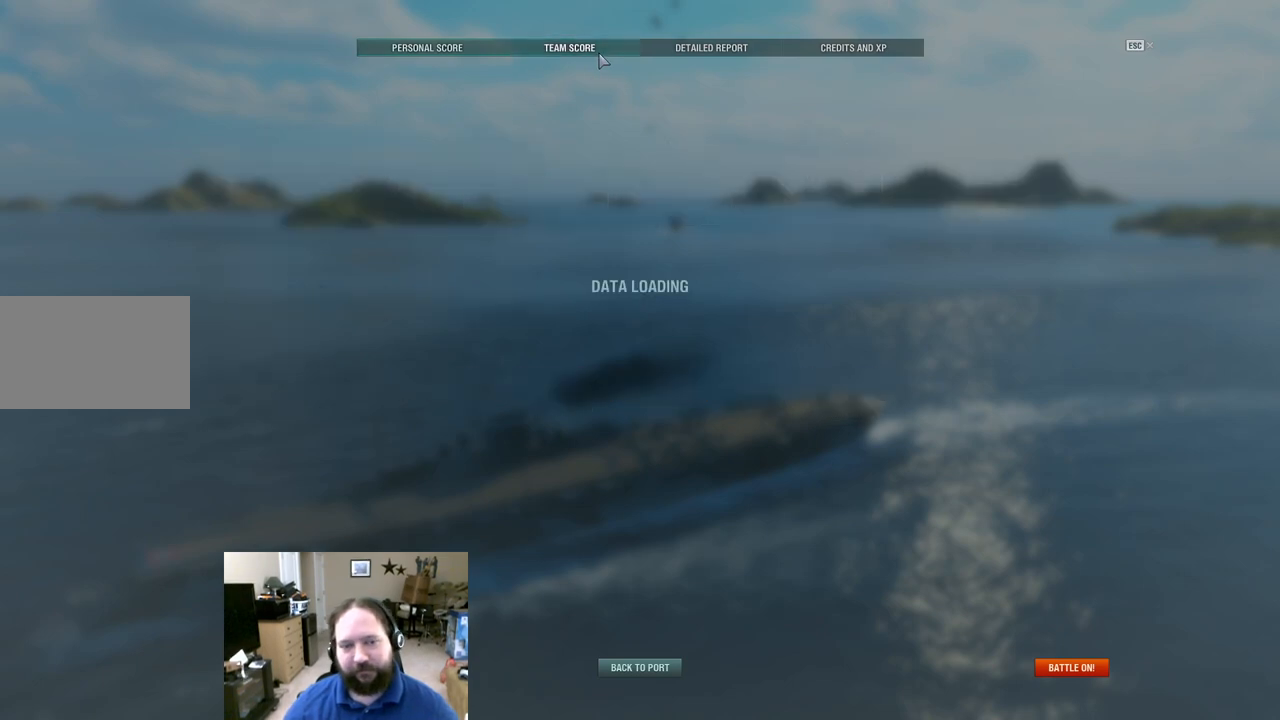
{"keys": [], "mouse": [], "mouse_move": "still", "events": []}
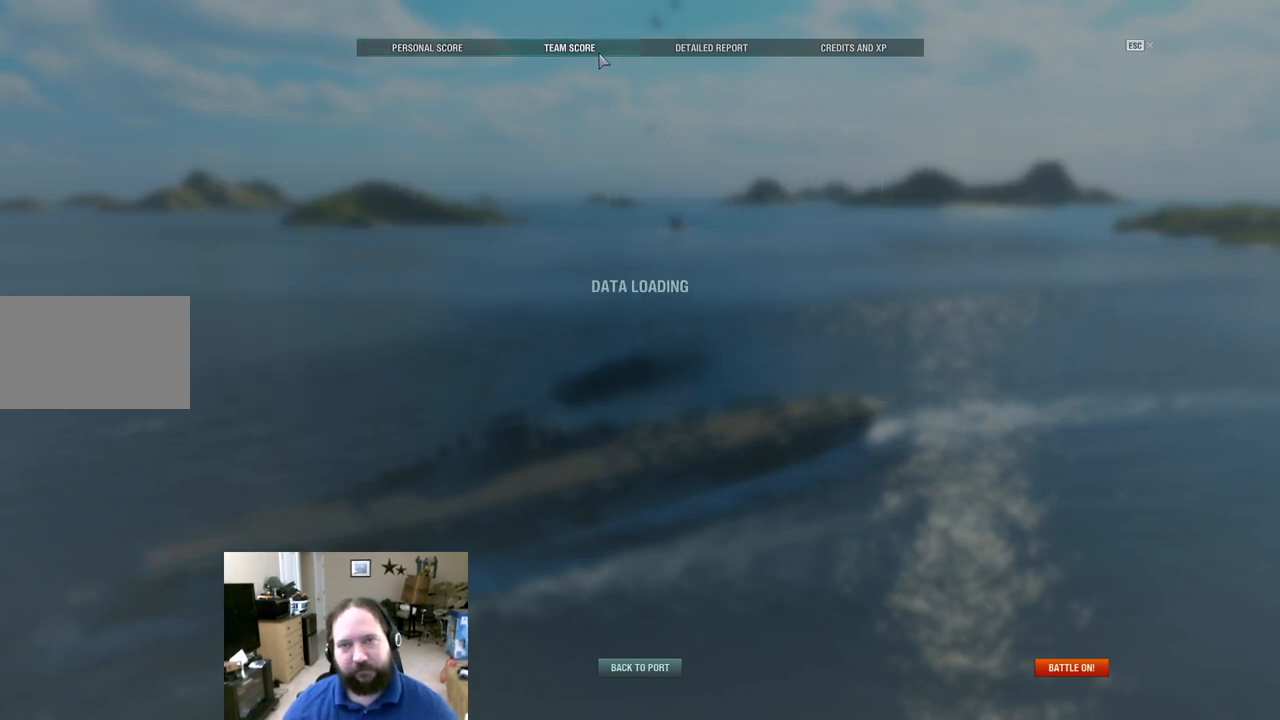
{"keys": [], "mouse": [], "mouse_move": "still", "events": []}
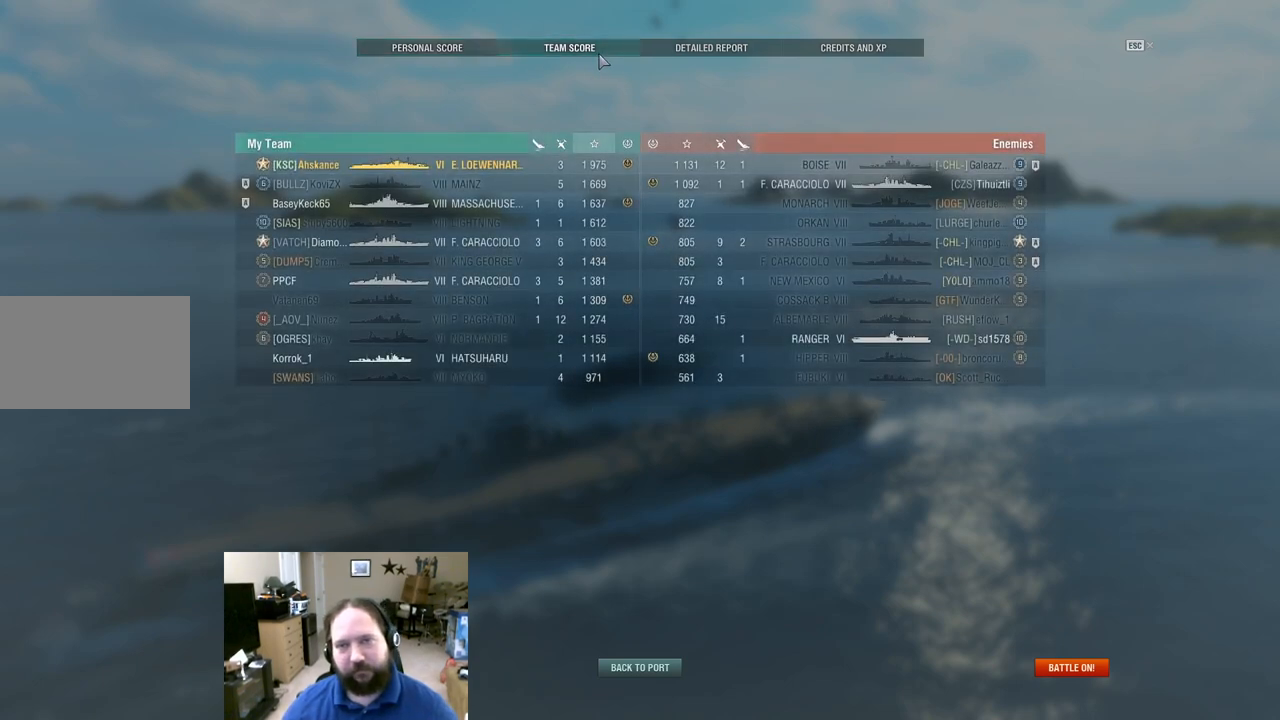
{"keys": [], "mouse": [], "mouse_move": "down", "events": []}
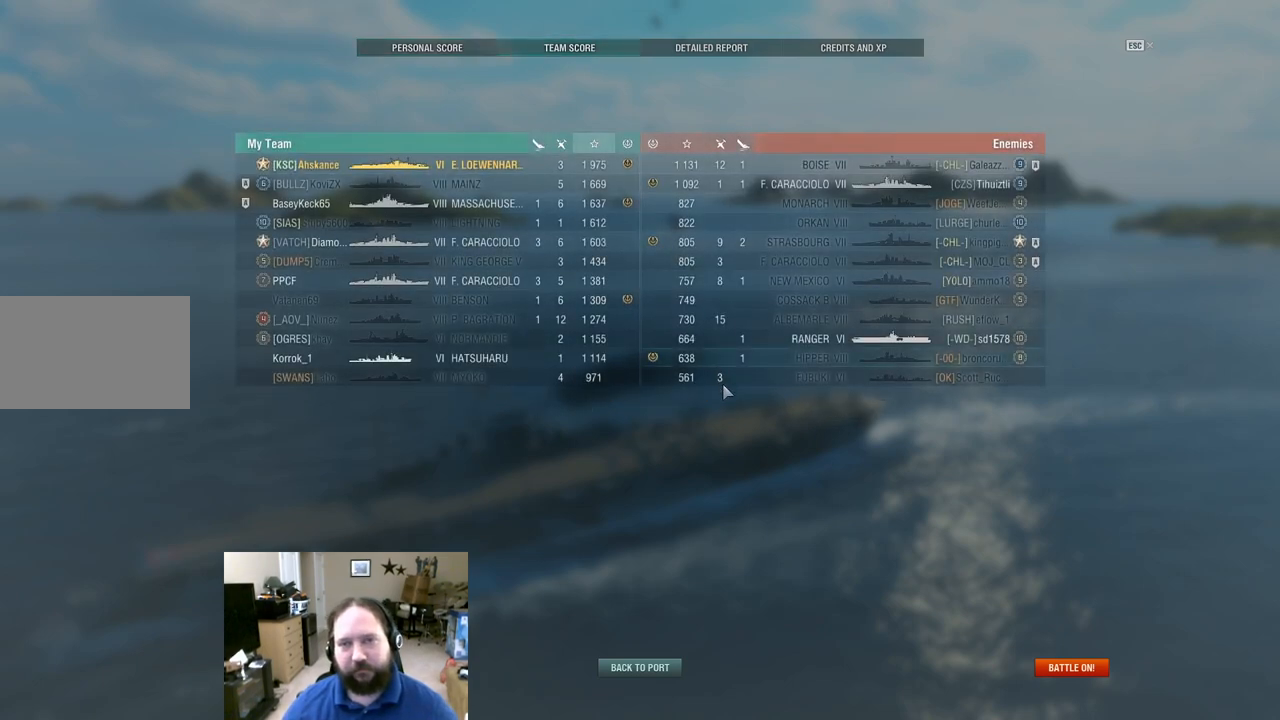
{"keys": [], "mouse": [], "mouse_move": "down", "events": [[250, "mouse_left", "down"], [283, "mouse_left", "up"]]}
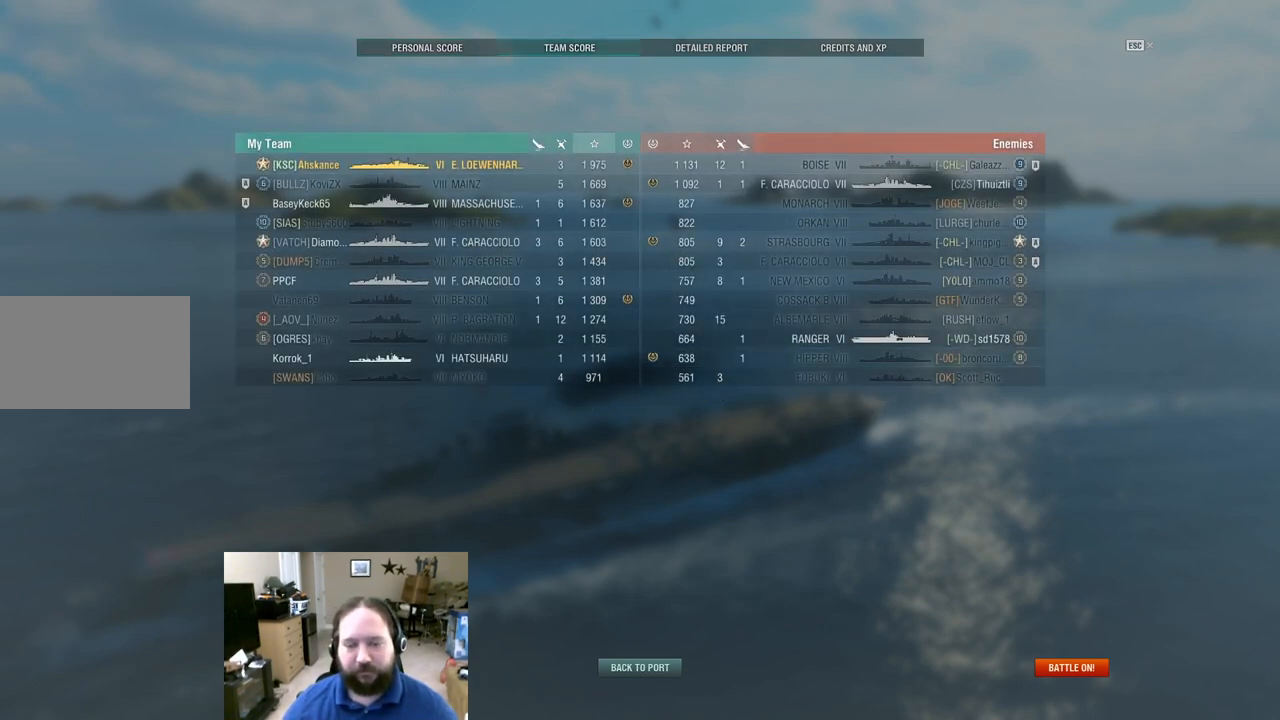
{"keys": [], "mouse": ["left"], "mouse_move": "up", "events": [[501, "mouse_left", "down"]]}
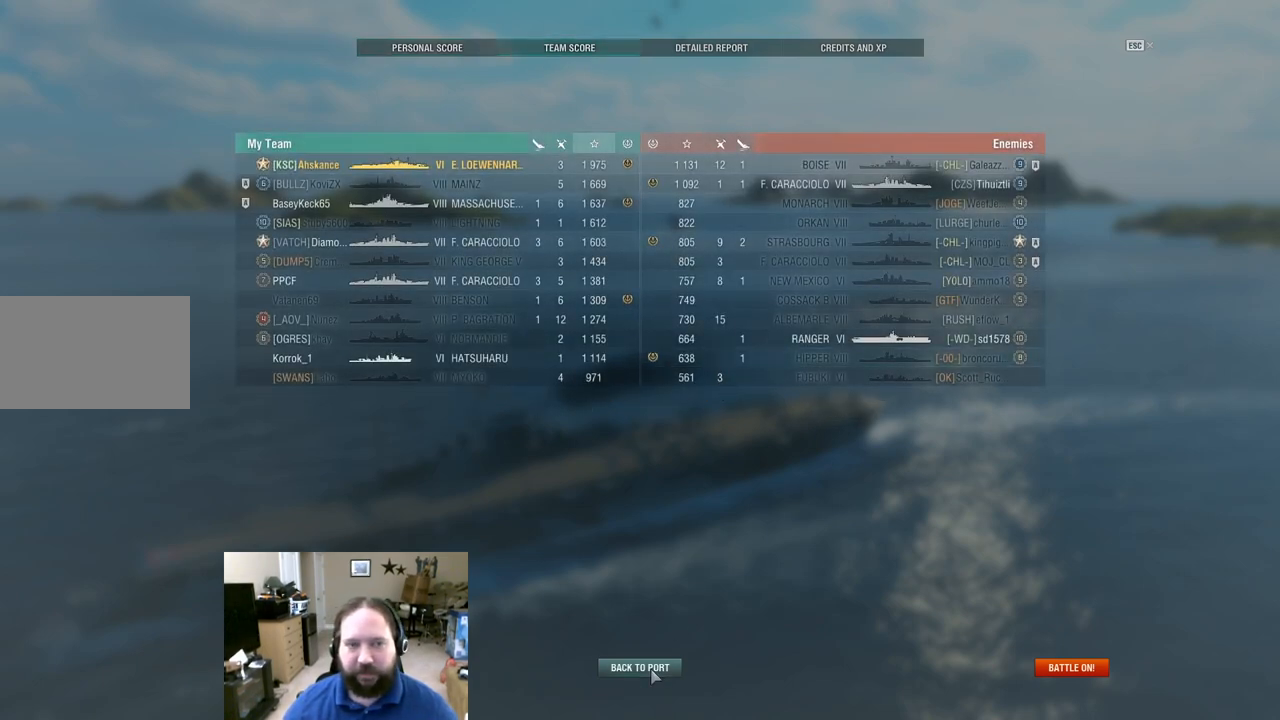
{"keys": [], "mouse": [], "mouse_move": "right", "events": [[133, "mouse_left", "up"]]}
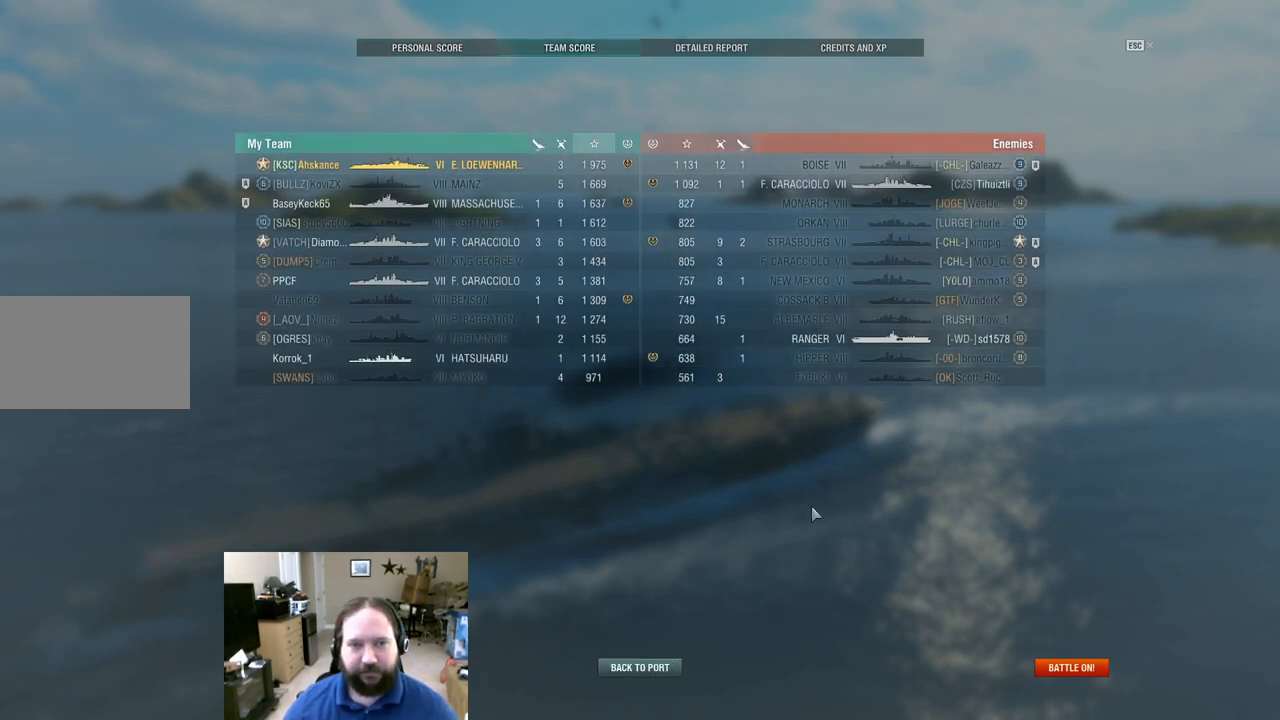
{"keys": [], "mouse": [], "mouse_move": "still", "events": [[334, "mouse_left", "down"], [434, "mouse_left", "up"]]}
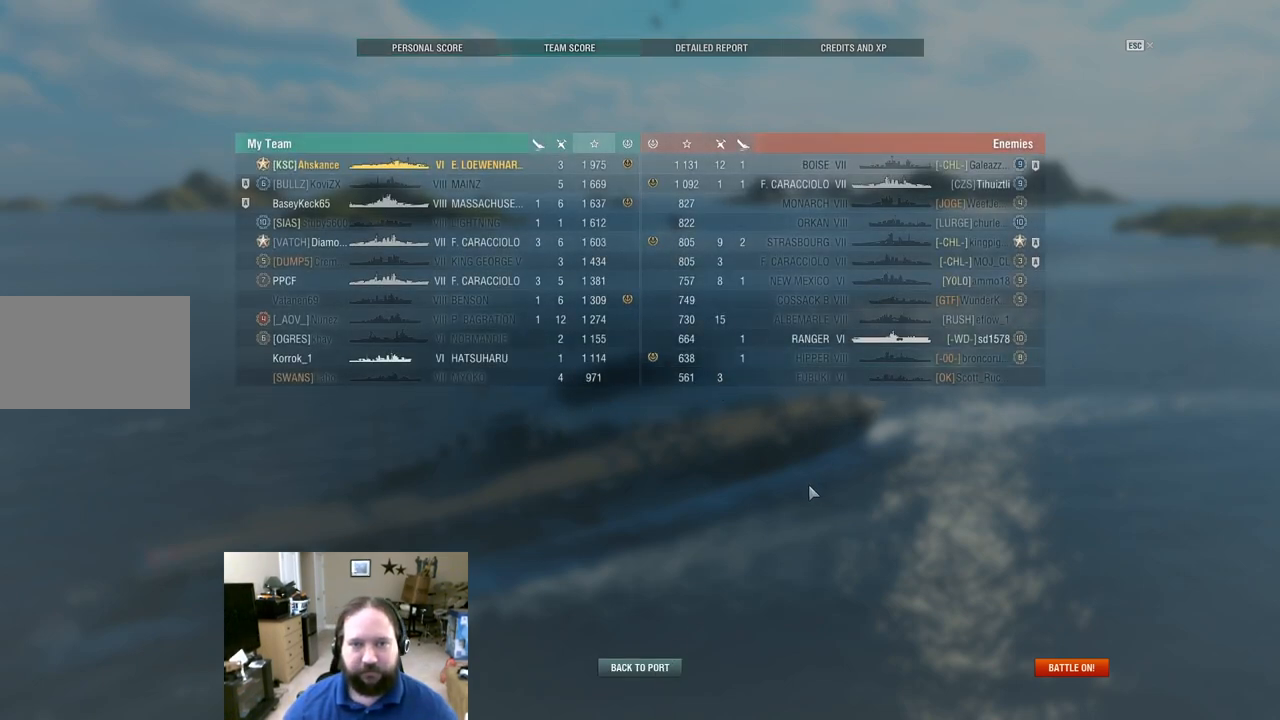
{"keys": [], "mouse": [], "mouse_move": "still", "events": []}
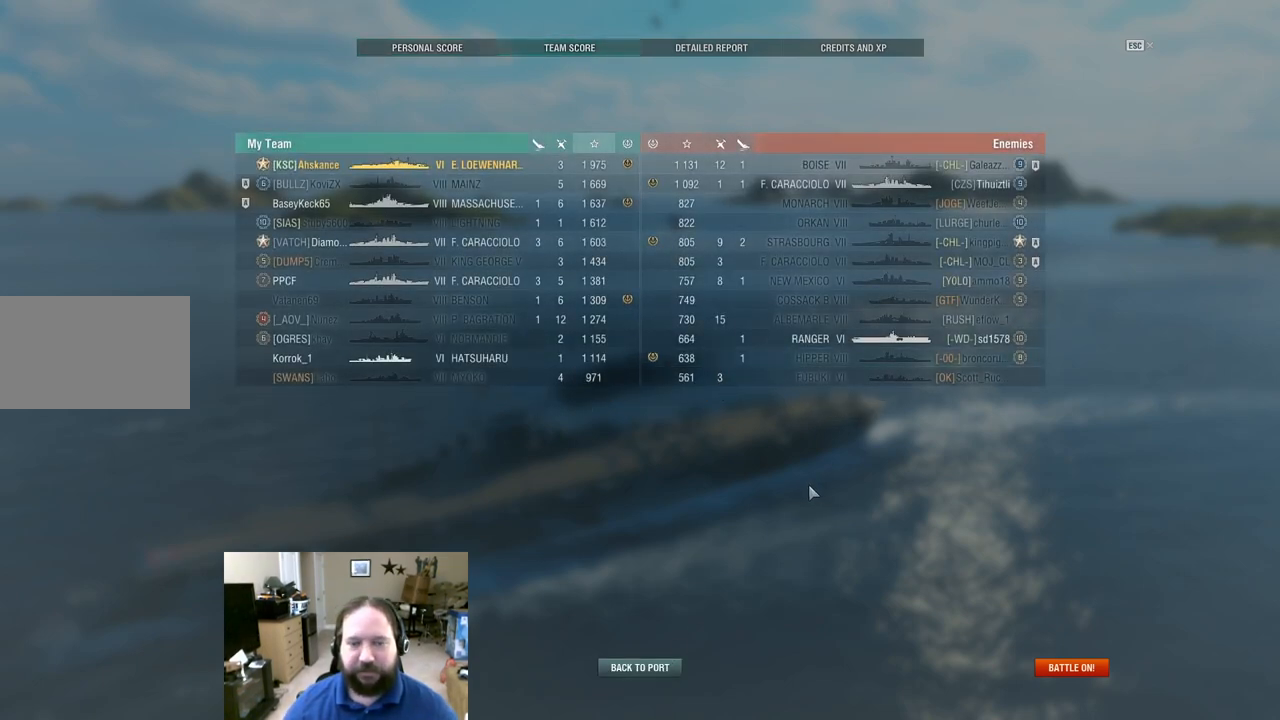
{"keys": [], "mouse": [], "mouse_move": "still", "events": []}
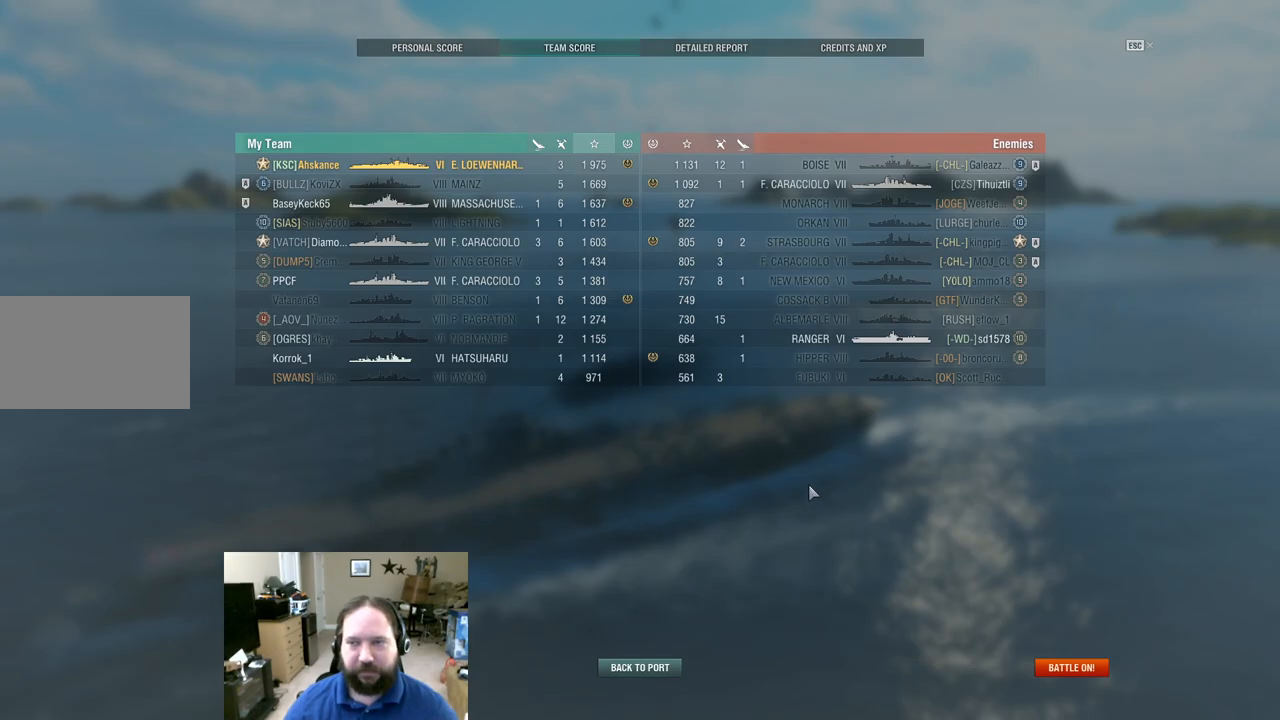
{"keys": [], "mouse": [], "mouse_move": "still", "events": []}
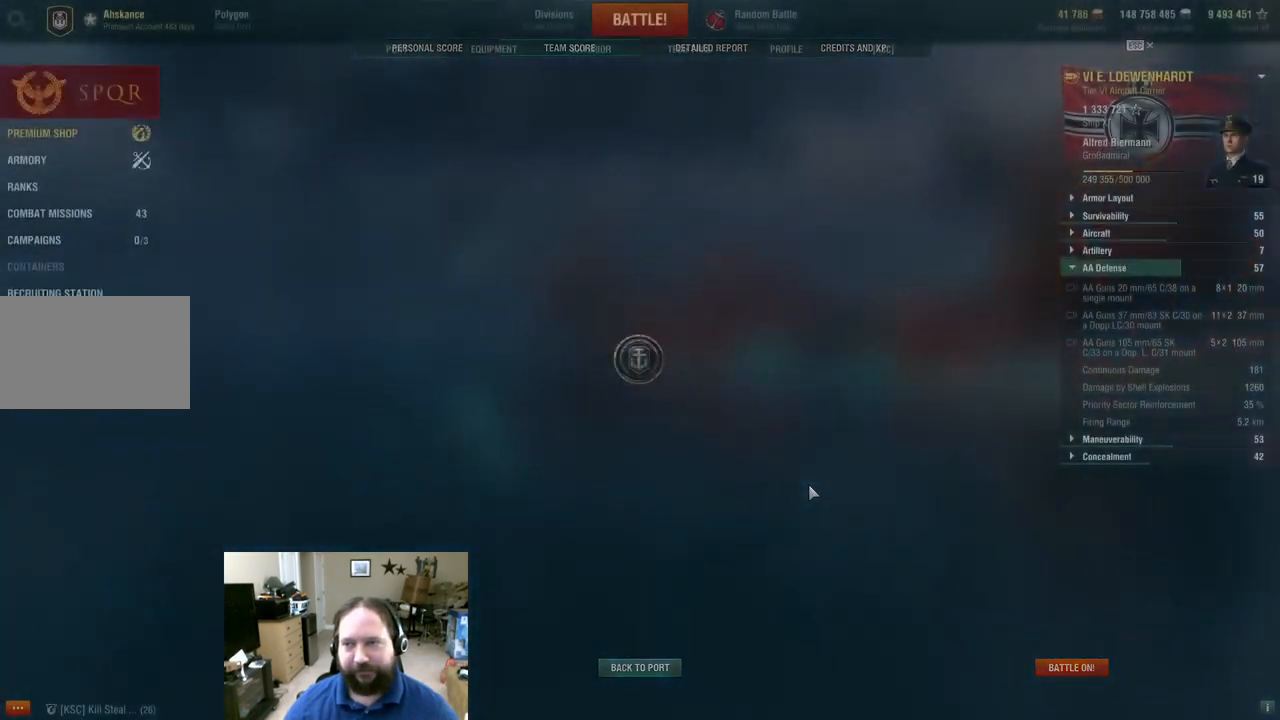
{"keys": [], "mouse": [], "mouse_move": "still", "events": []}